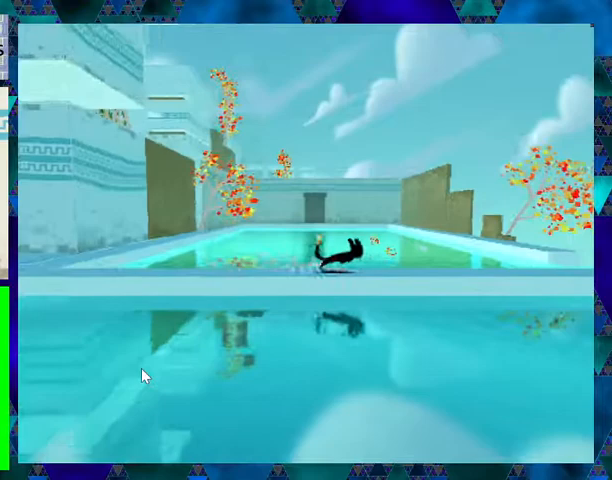
Gameplay with a controller (Nintendo layout); each line is a JSON object with the inputs held at the frame after it. "events" lists button and stick changes between this image and that frame as [ms after this image, input, new state], when the widget could be followed in between. Not read: L3 R3 left_stick right_stick.
{"buttons": ["DPAD_RIGHT"], "events": []}
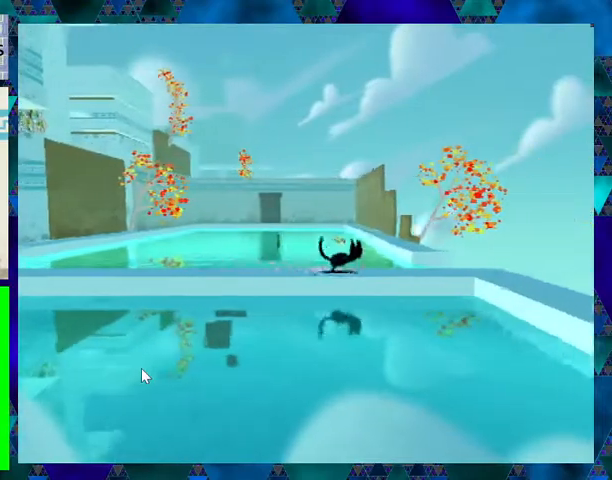
{"buttons": ["DPAD_RIGHT"], "events": []}
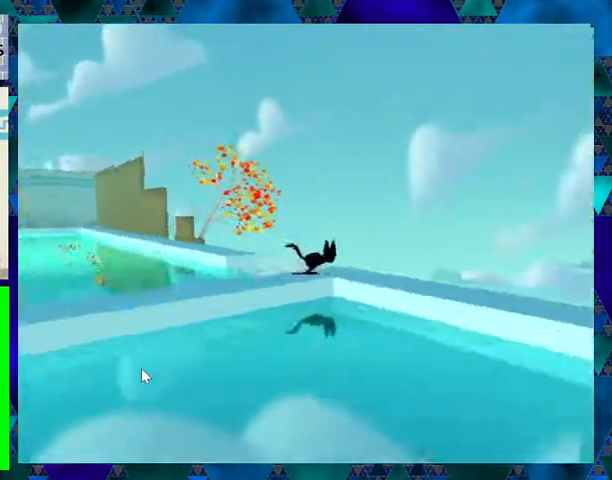
{"buttons": ["DPAD_RIGHT"], "events": []}
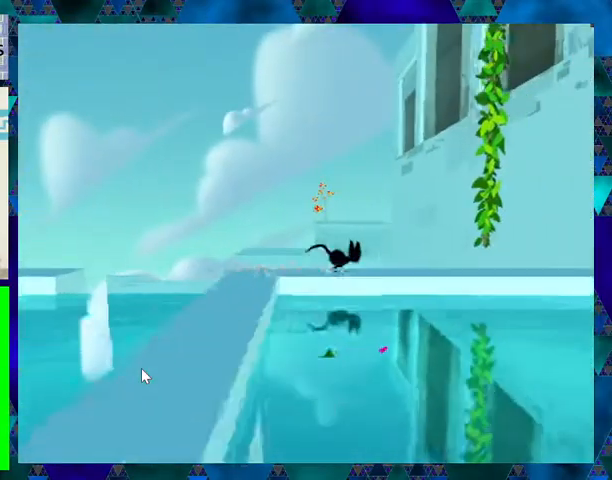
{"buttons": ["DPAD_RIGHT"], "events": []}
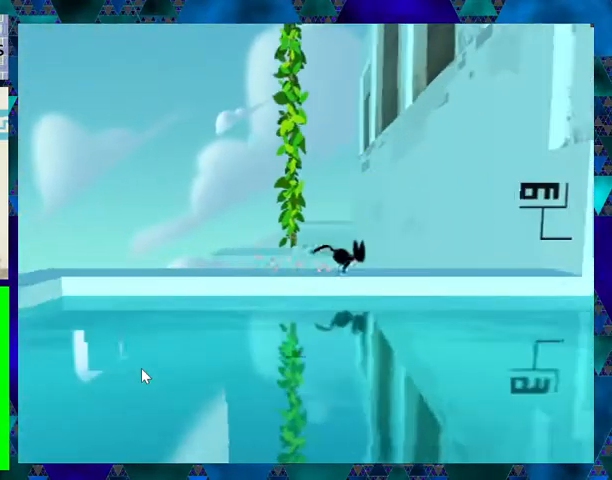
{"buttons": ["DPAD_LEFT"], "events": [[300, "DPAD_RIGHT", "up"], [367, "DPAD_LEFT", "down"]]}
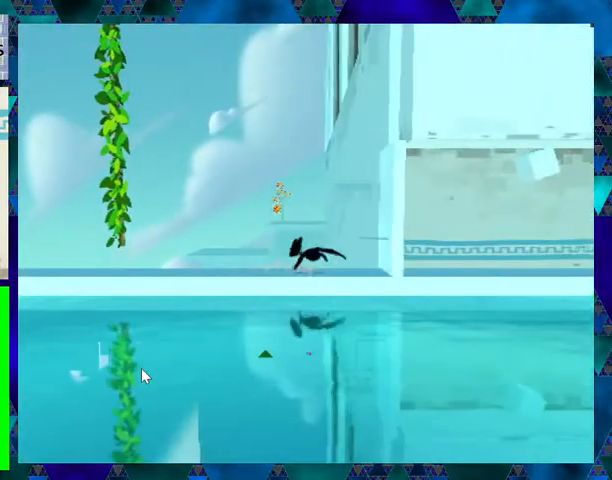
{"buttons": ["B", "DPAD_LEFT"], "events": [[333, "B", "down"]]}
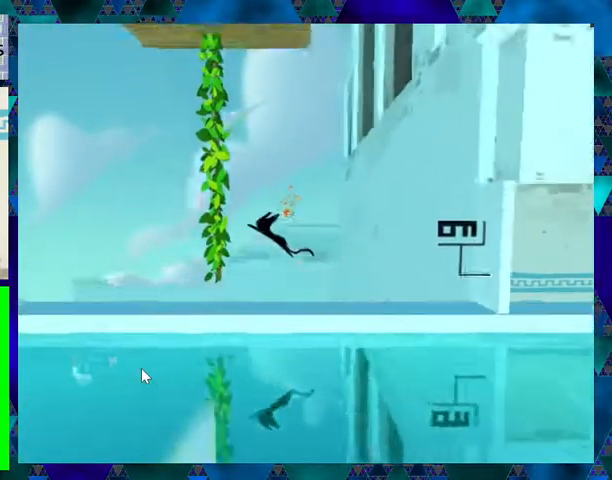
{"buttons": ["DPAD_UP"], "events": [[100, "DPAD_UP", "down"], [200, "B", "up"], [200, "DPAD_LEFT", "up"]]}
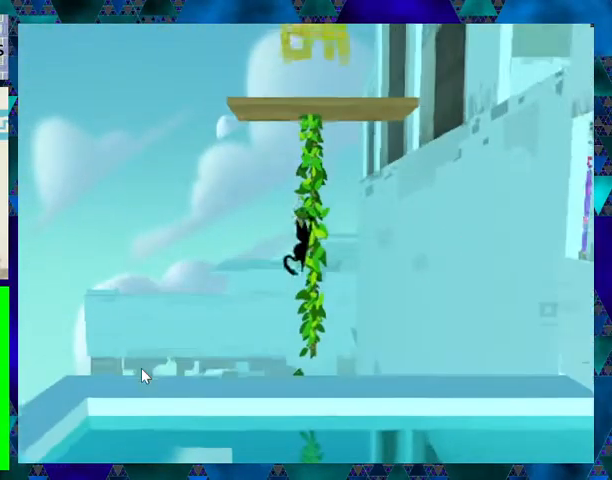
{"buttons": ["DPAD_UP"], "events": []}
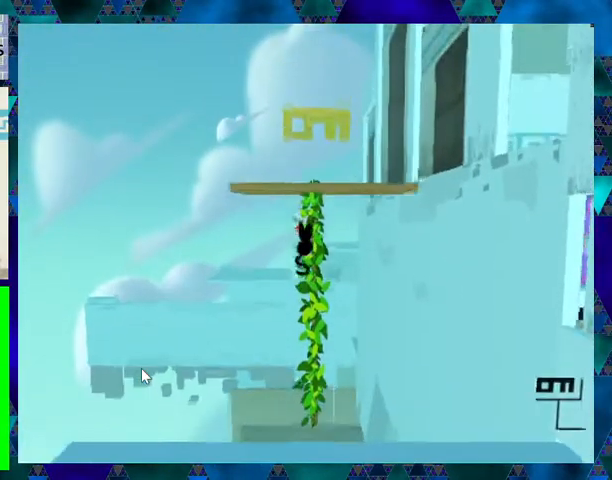
{"buttons": ["B", "DPAD_UP"], "events": [[367, "B", "down"]]}
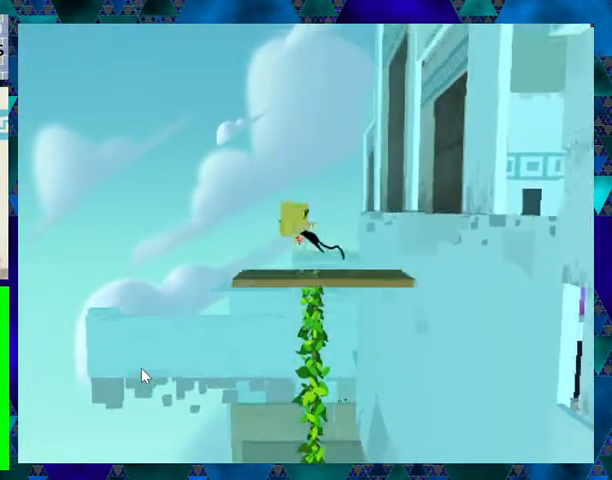
{"buttons": ["DPAD_RIGHT"], "events": [[100, "DPAD_RIGHT", "down"], [100, "DPAD_UP", "up"], [400, "B", "up"]]}
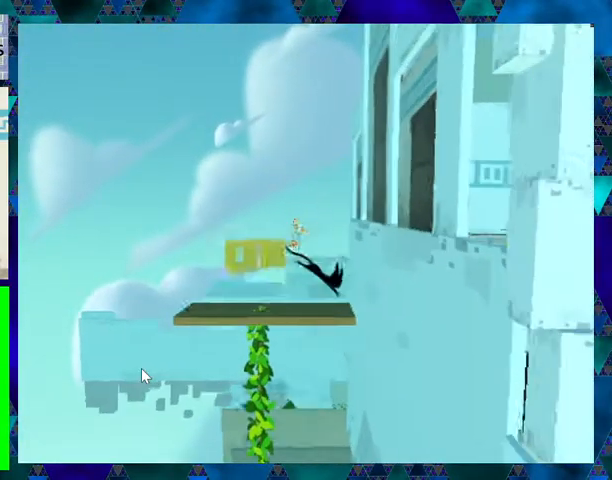
{"buttons": [], "events": [[233, "DPAD_RIGHT", "up"]]}
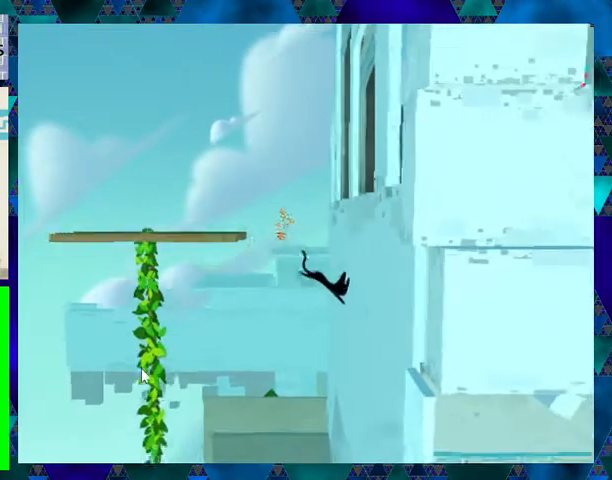
{"buttons": [], "events": []}
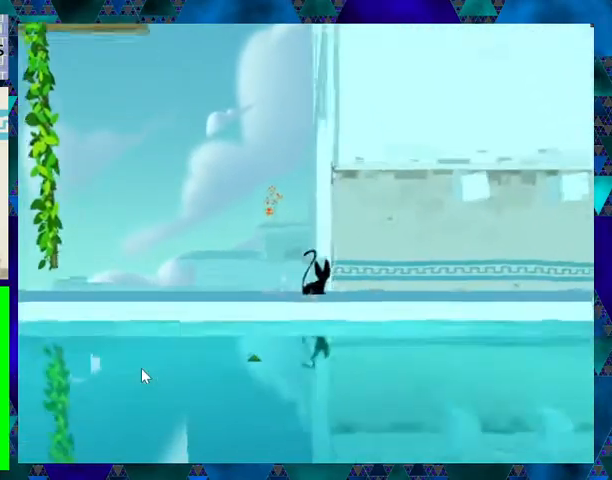
{"buttons": ["DPAD_RIGHT"], "events": [[167, "DPAD_RIGHT", "down"]]}
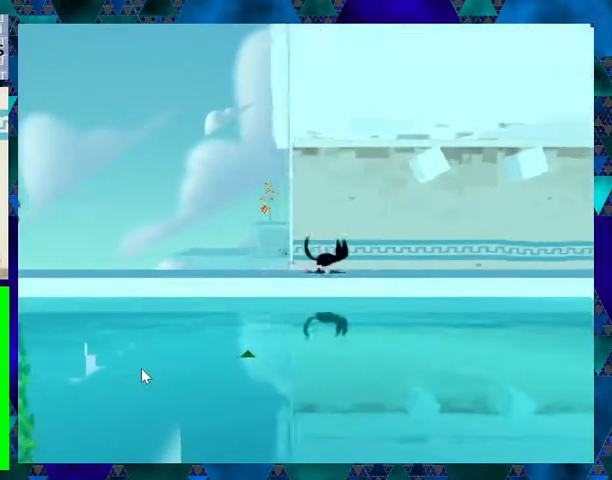
{"buttons": ["DPAD_RIGHT"], "events": []}
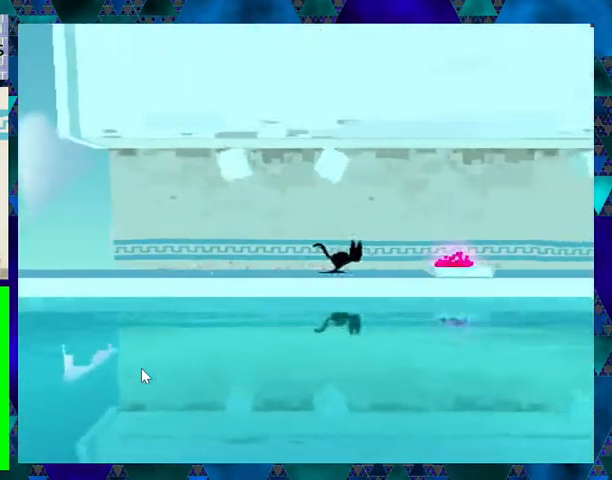
{"buttons": ["DPAD_RIGHT"], "events": [[33, "B", "down"], [200, "B", "up"]]}
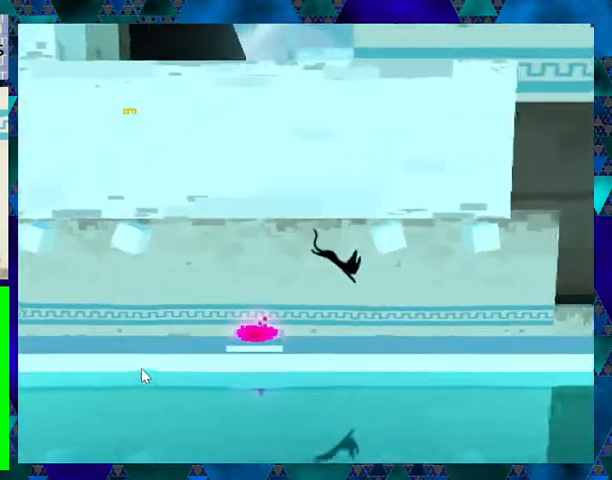
{"buttons": ["DPAD_RIGHT"], "events": []}
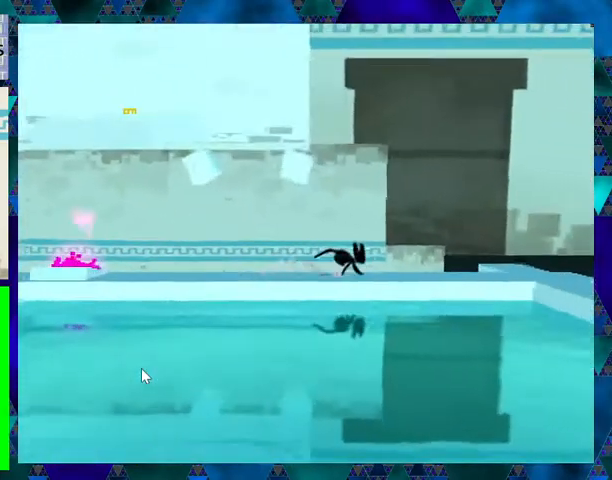
{"buttons": ["DPAD_RIGHT"], "events": []}
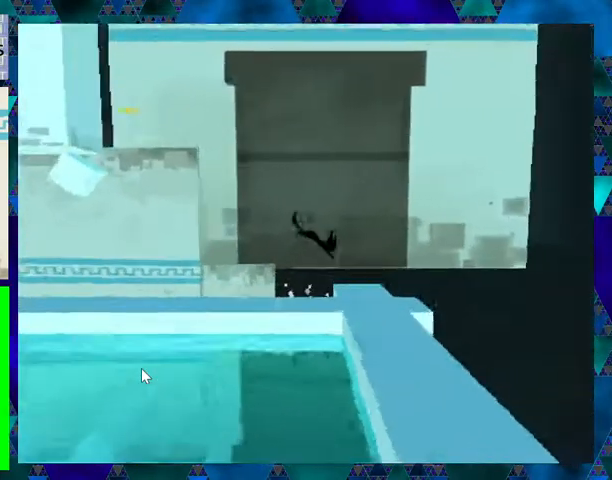
{"buttons": [], "events": [[367, "DPAD_RIGHT", "up"]]}
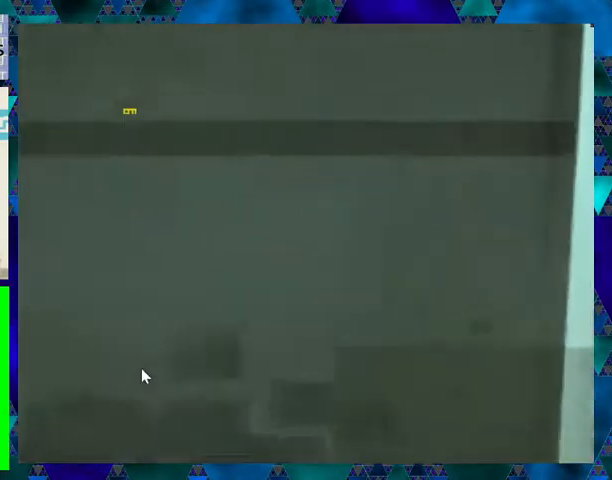
{"buttons": ["DPAD_LEFT"], "events": [[500, "DPAD_LEFT", "down"]]}
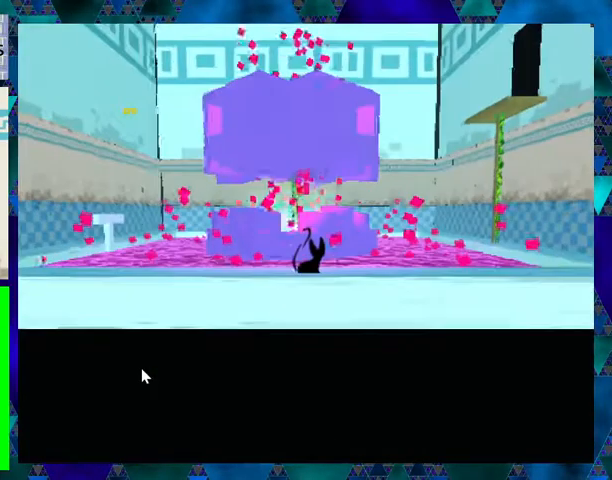
{"buttons": ["DPAD_LEFT"], "events": []}
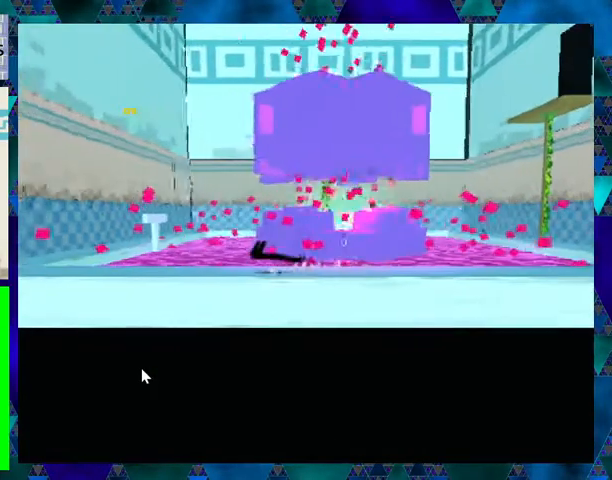
{"buttons": ["DPAD_LEFT"], "events": []}
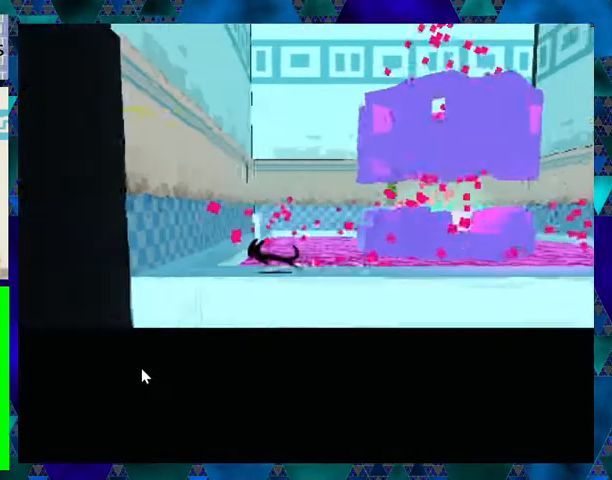
{"buttons": ["DPAD_LEFT"], "events": []}
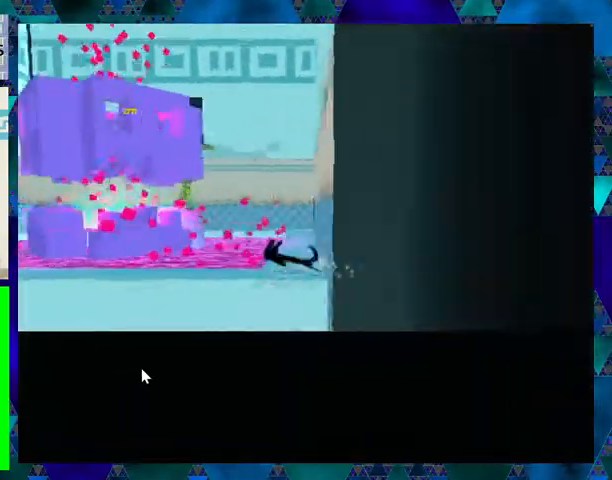
{"buttons": ["DPAD_LEFT"], "events": []}
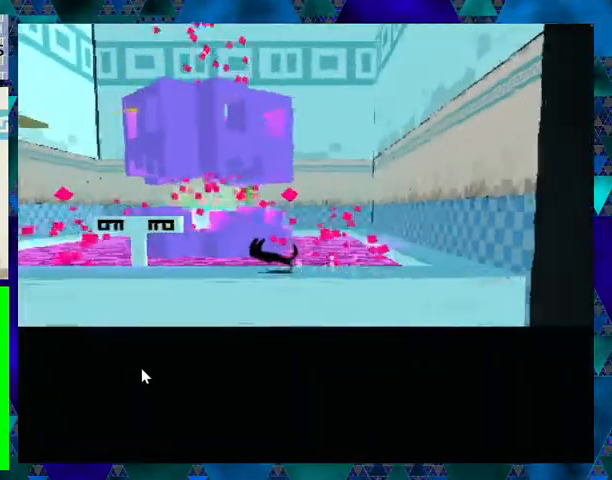
{"buttons": ["DPAD_LEFT"], "events": []}
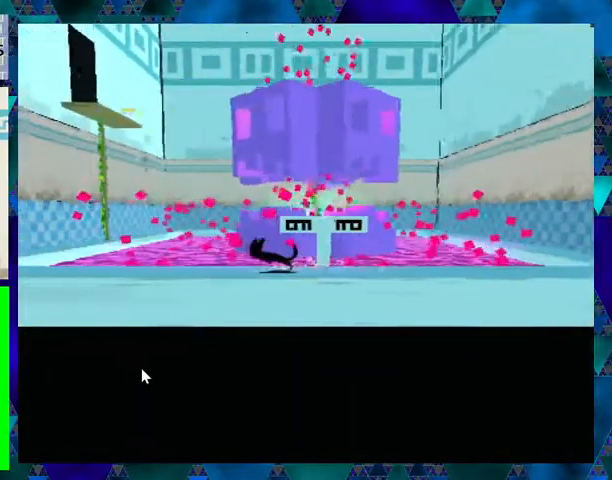
{"buttons": ["DPAD_LEFT"], "events": []}
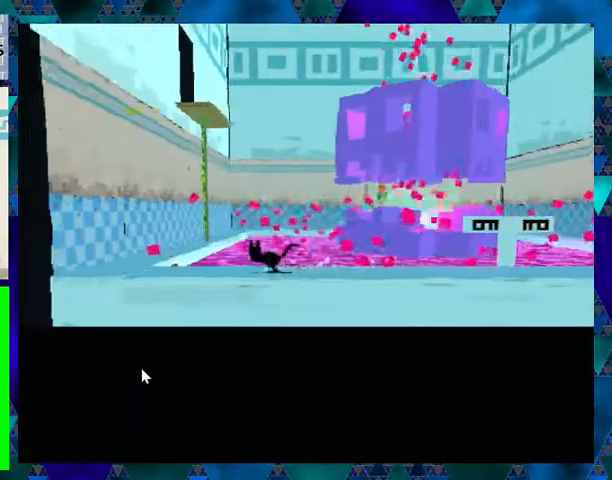
{"buttons": ["DPAD_LEFT"], "events": []}
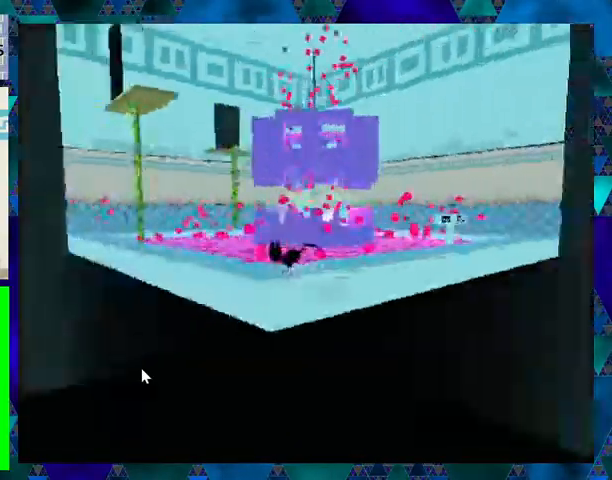
{"buttons": ["DPAD_LEFT"], "events": []}
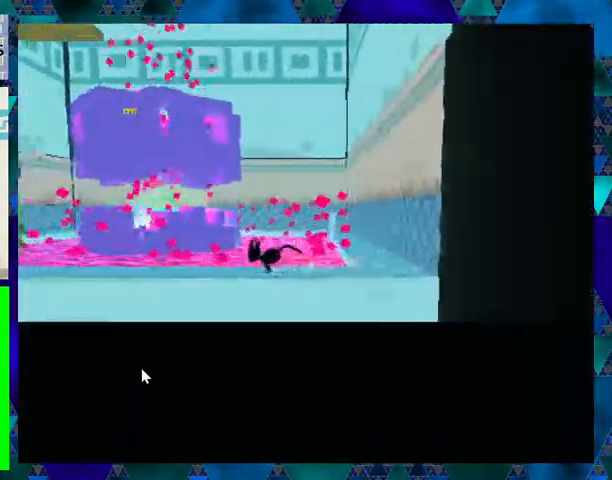
{"buttons": ["DPAD_LEFT"], "events": []}
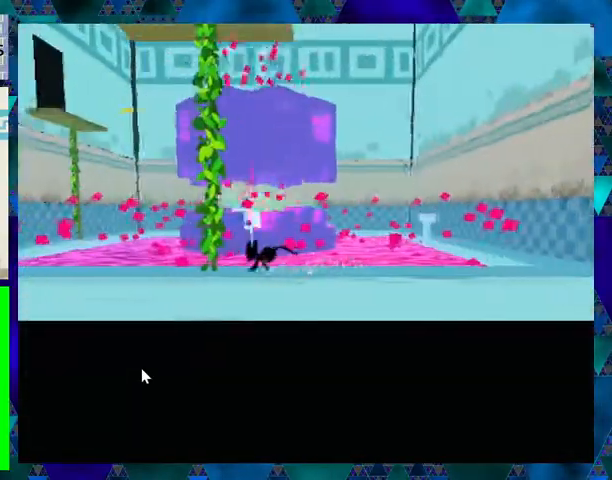
{"buttons": ["DPAD_UP"], "events": [[100, "DPAD_LEFT", "up"], [100, "DPAD_UP", "down"]]}
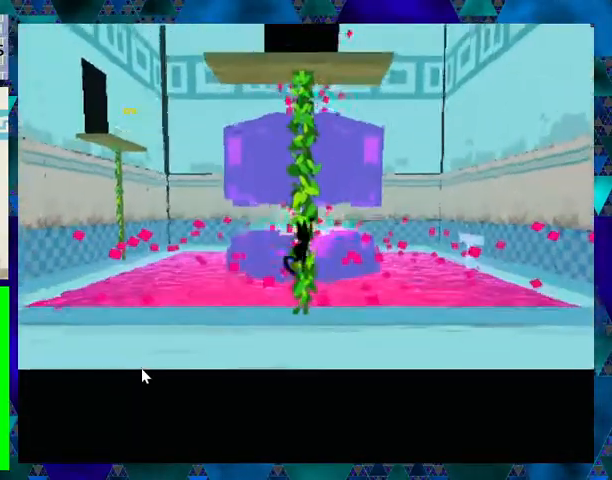
{"buttons": ["DPAD_UP"], "events": []}